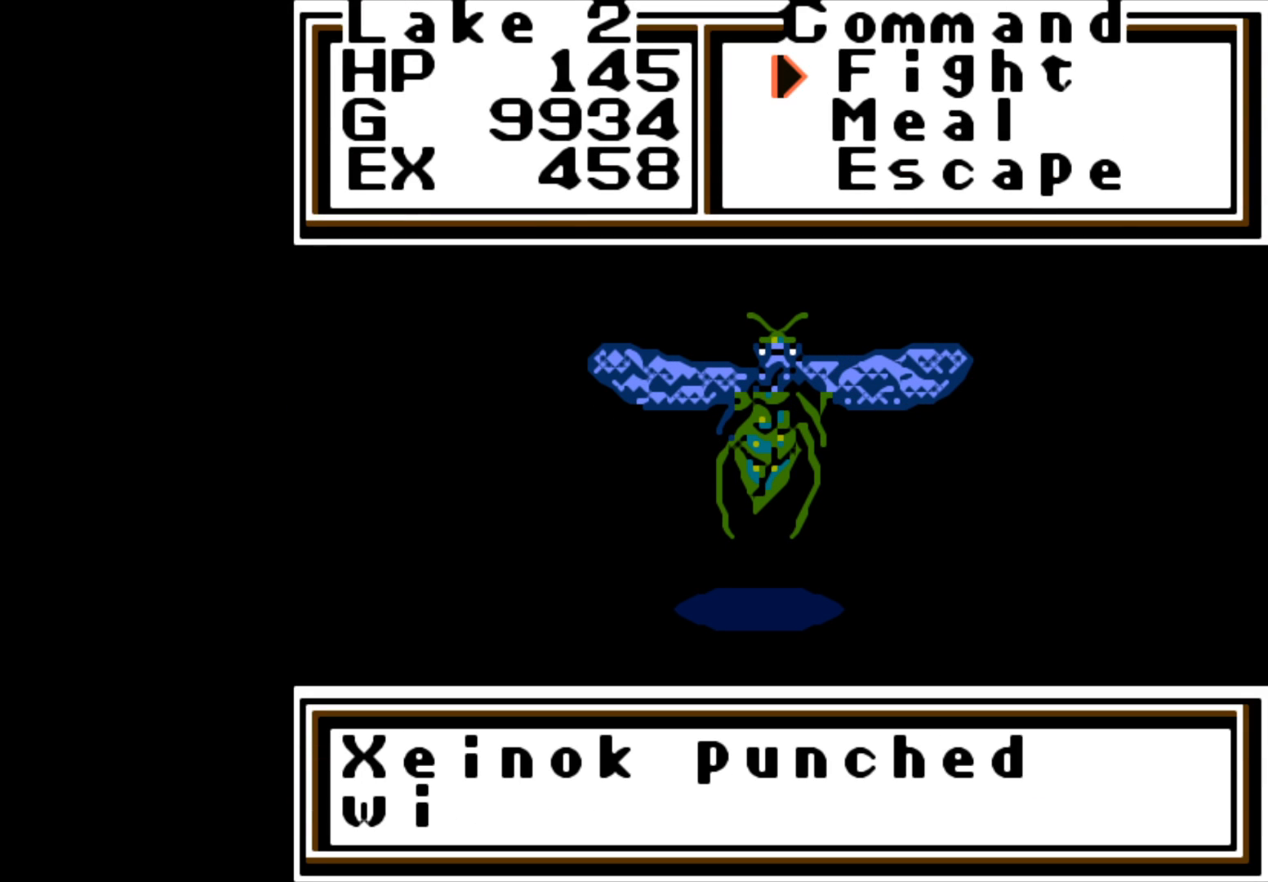
Gameplay with a controller (Xbox layout); each line is a JSON object with the inputs held at the frame after it. "events" lists button and stick changes between this image and that frame as [ms after this image, input, new state], when the widget could be followed in between.
{"buttons": [], "left_stick": "center", "right_stick": "center", "events": [[167, "A", "up"], [350, "A", "down"], [483, "A", "up"]]}
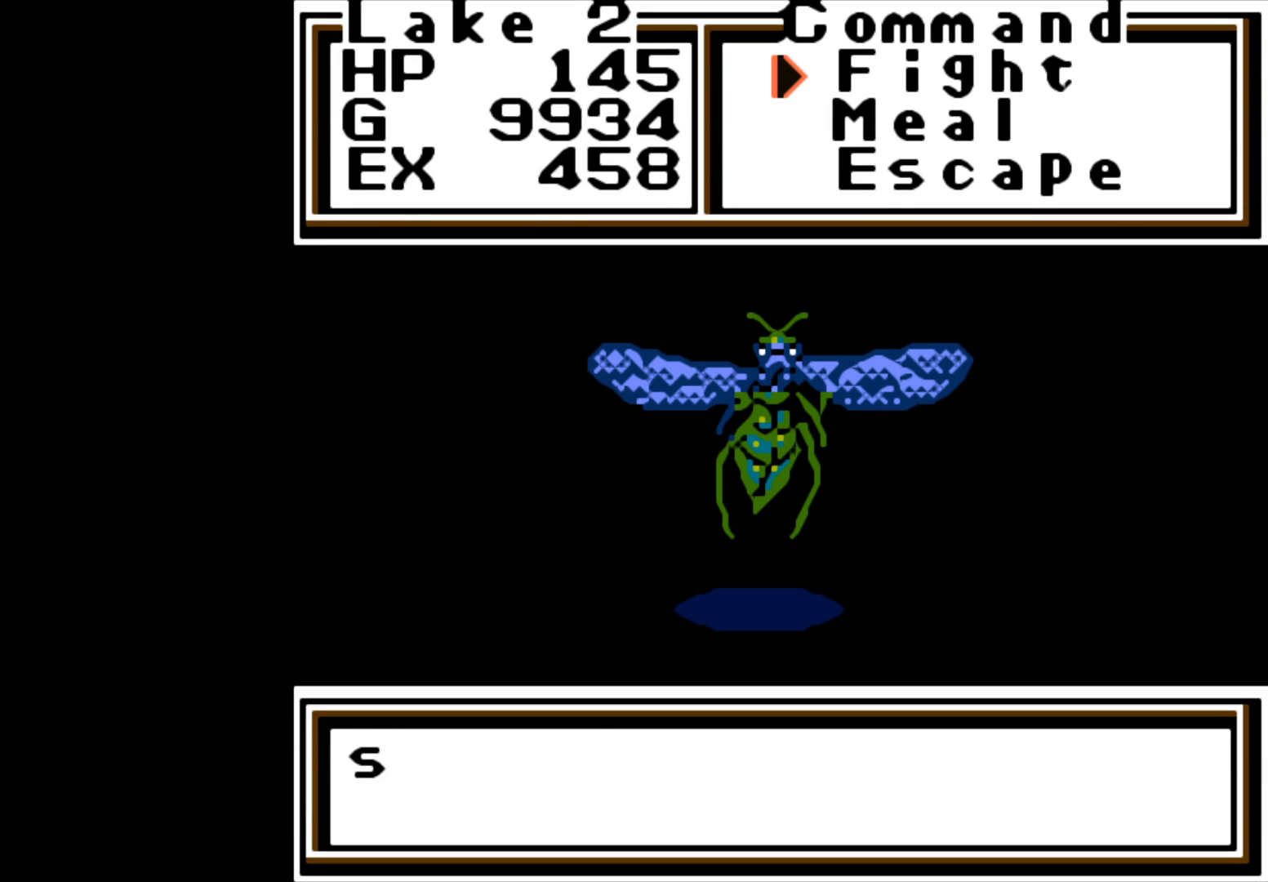
{"buttons": [], "left_stick": "center", "right_stick": "center", "events": [[150, "A", "down"], [467, "A", "up"]]}
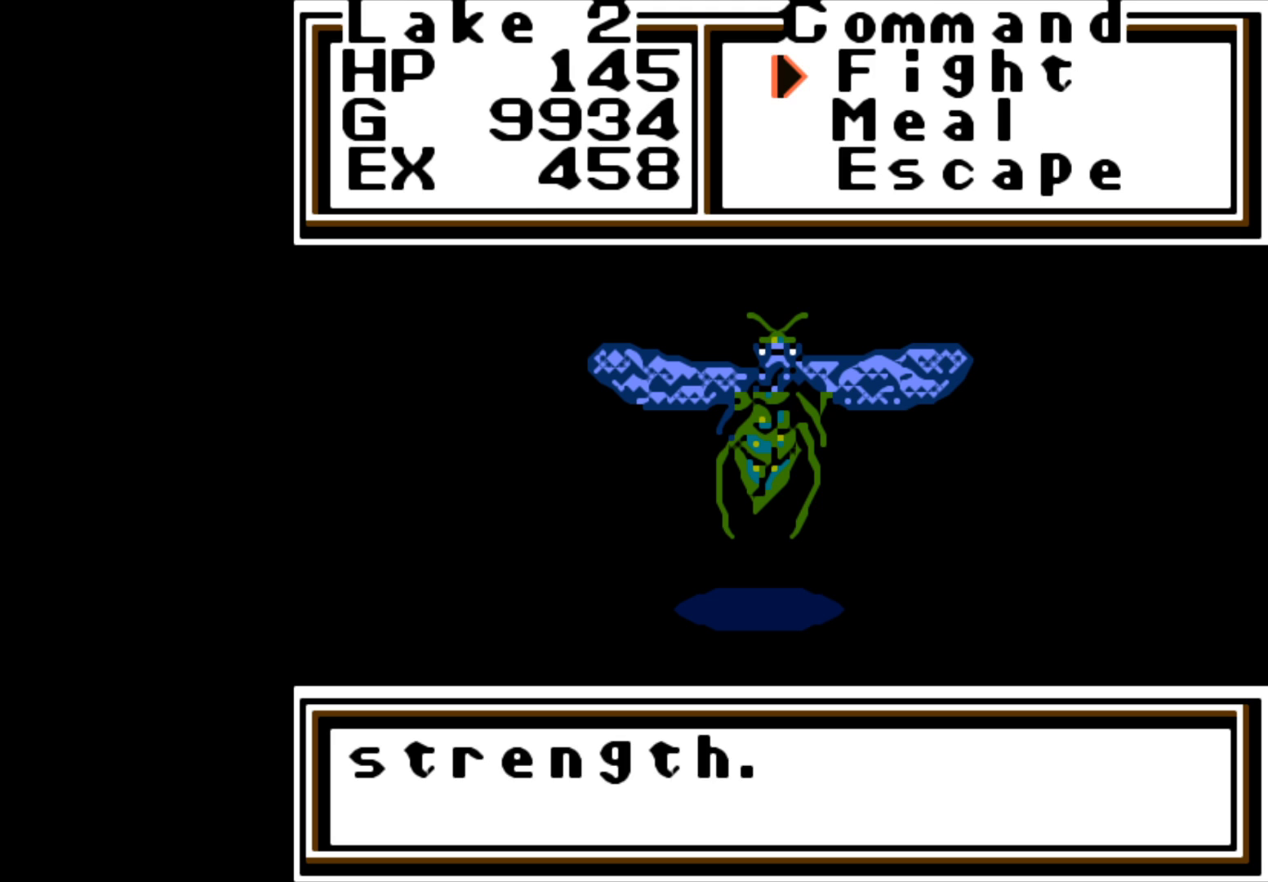
{"buttons": ["A"], "left_stick": "center", "right_stick": "center", "events": [[100, "A", "down"], [217, "A", "up"], [467, "A", "down"]]}
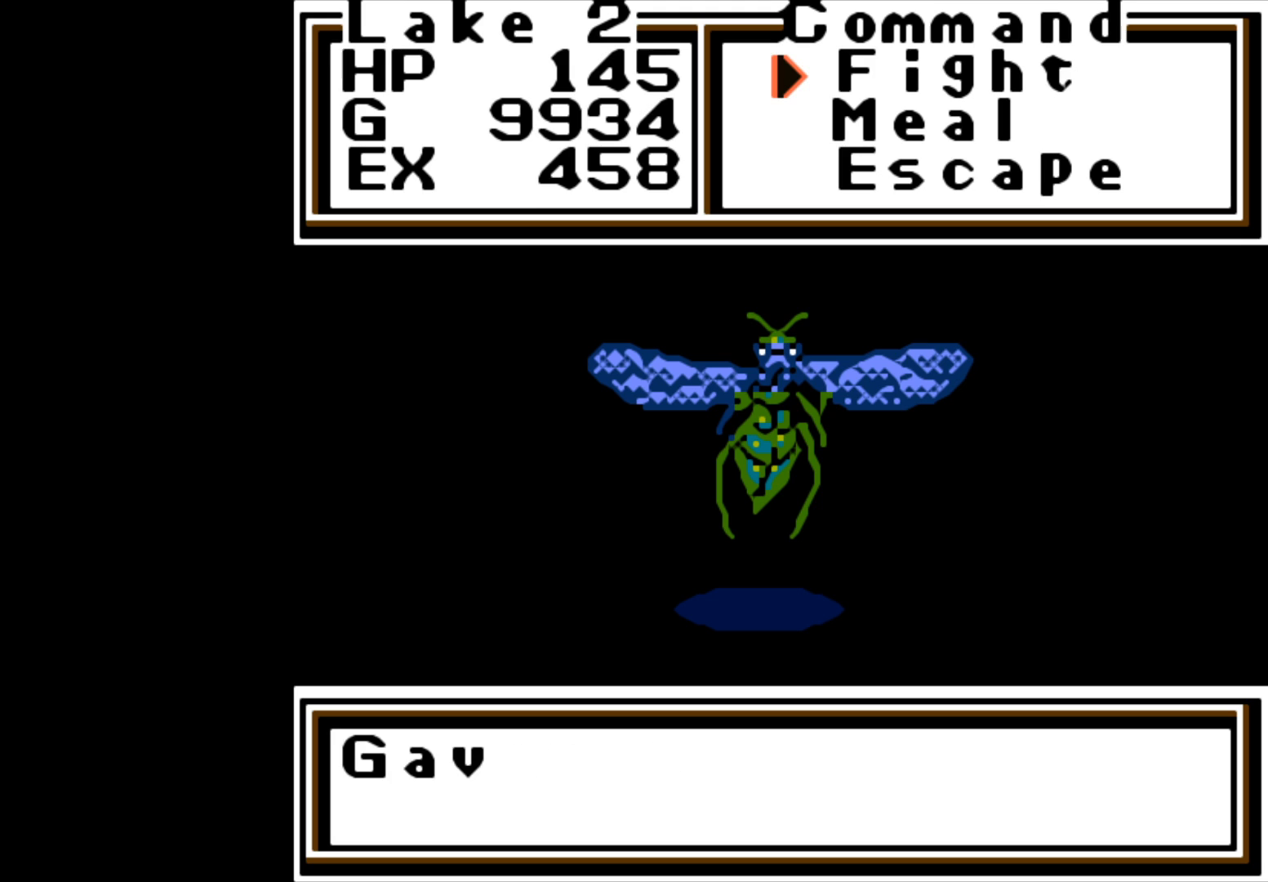
{"buttons": ["A"], "left_stick": "center", "right_stick": "center", "events": []}
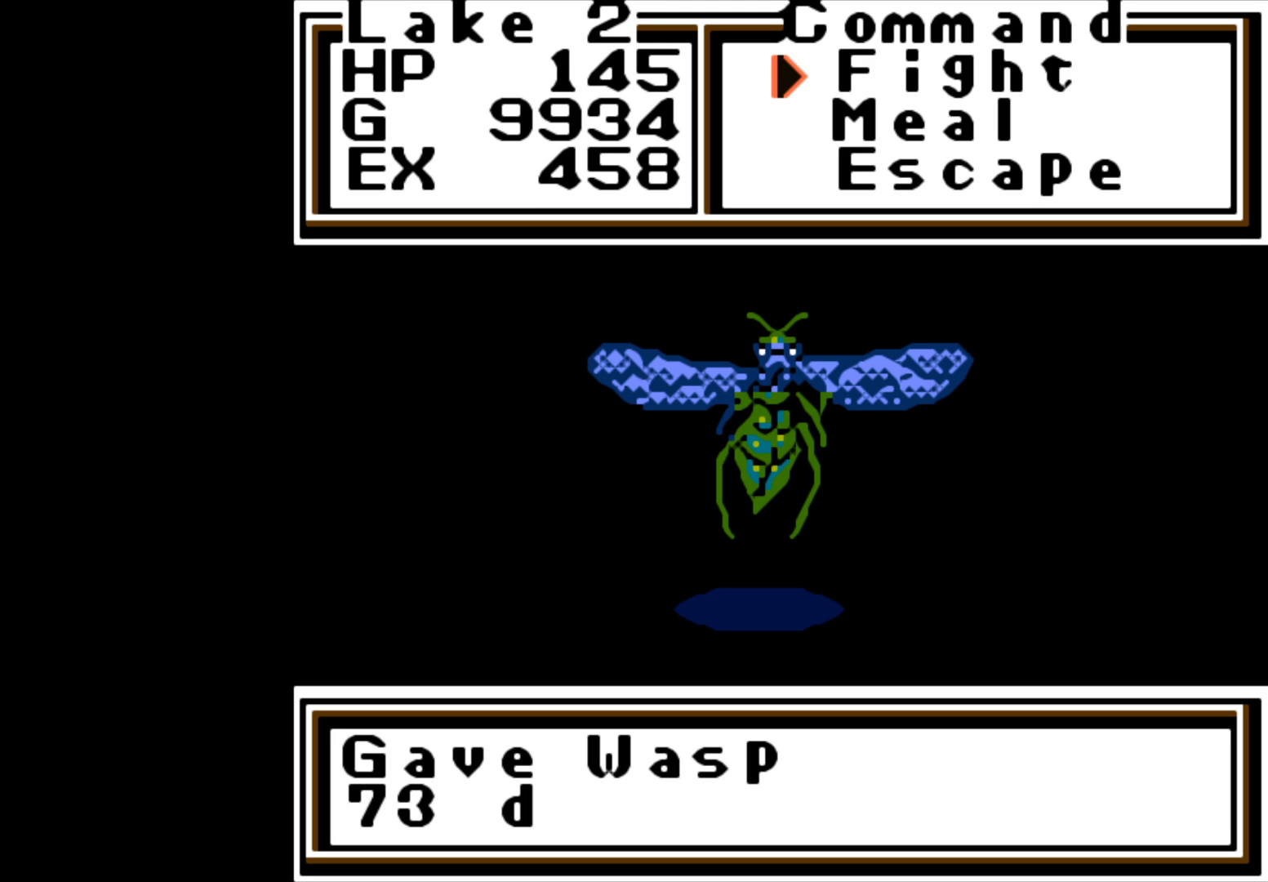
{"buttons": ["A"], "left_stick": "center", "right_stick": "center", "events": [[217, "A", "up"], [367, "A", "down"]]}
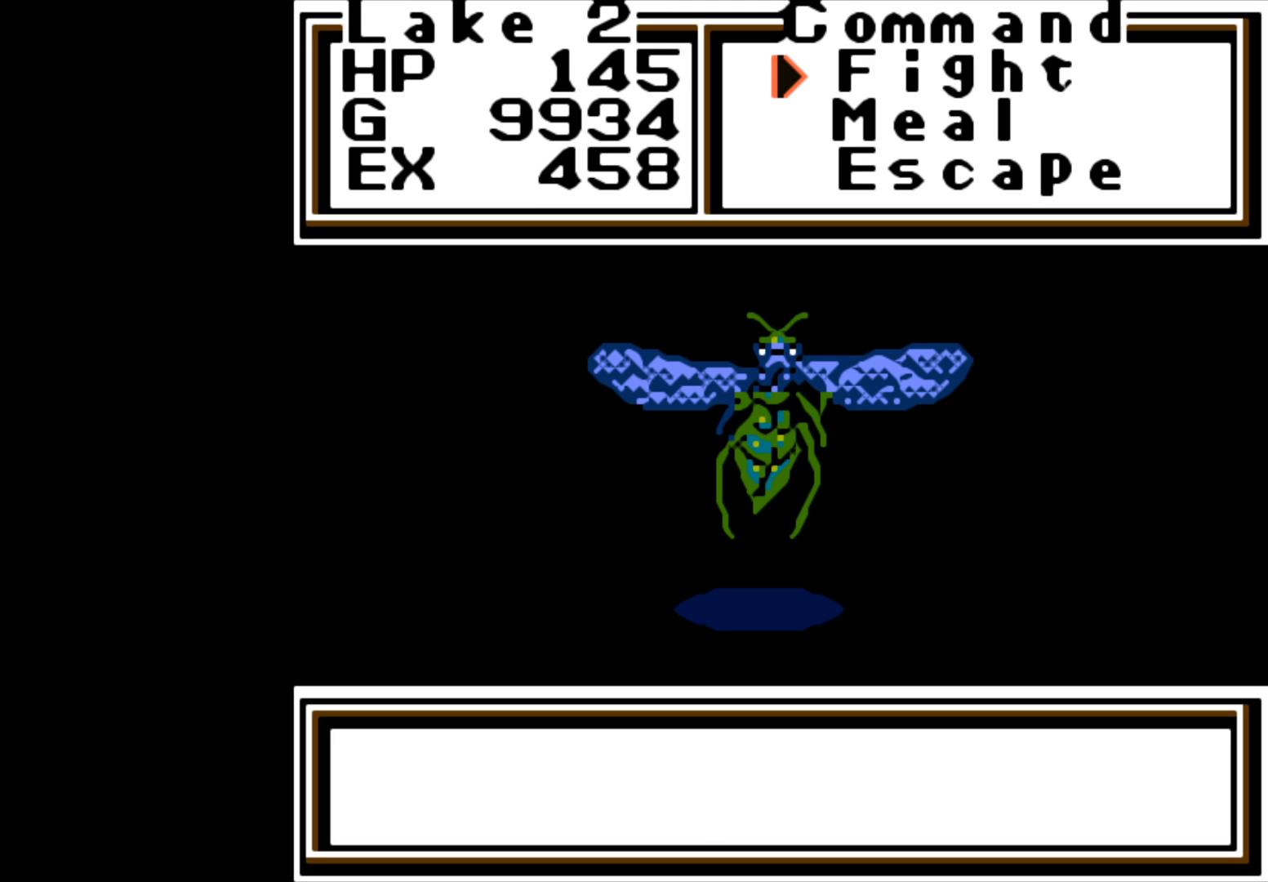
{"buttons": ["A"], "left_stick": "center", "right_stick": "center", "events": [[33, "A", "up"], [133, "A", "down"]]}
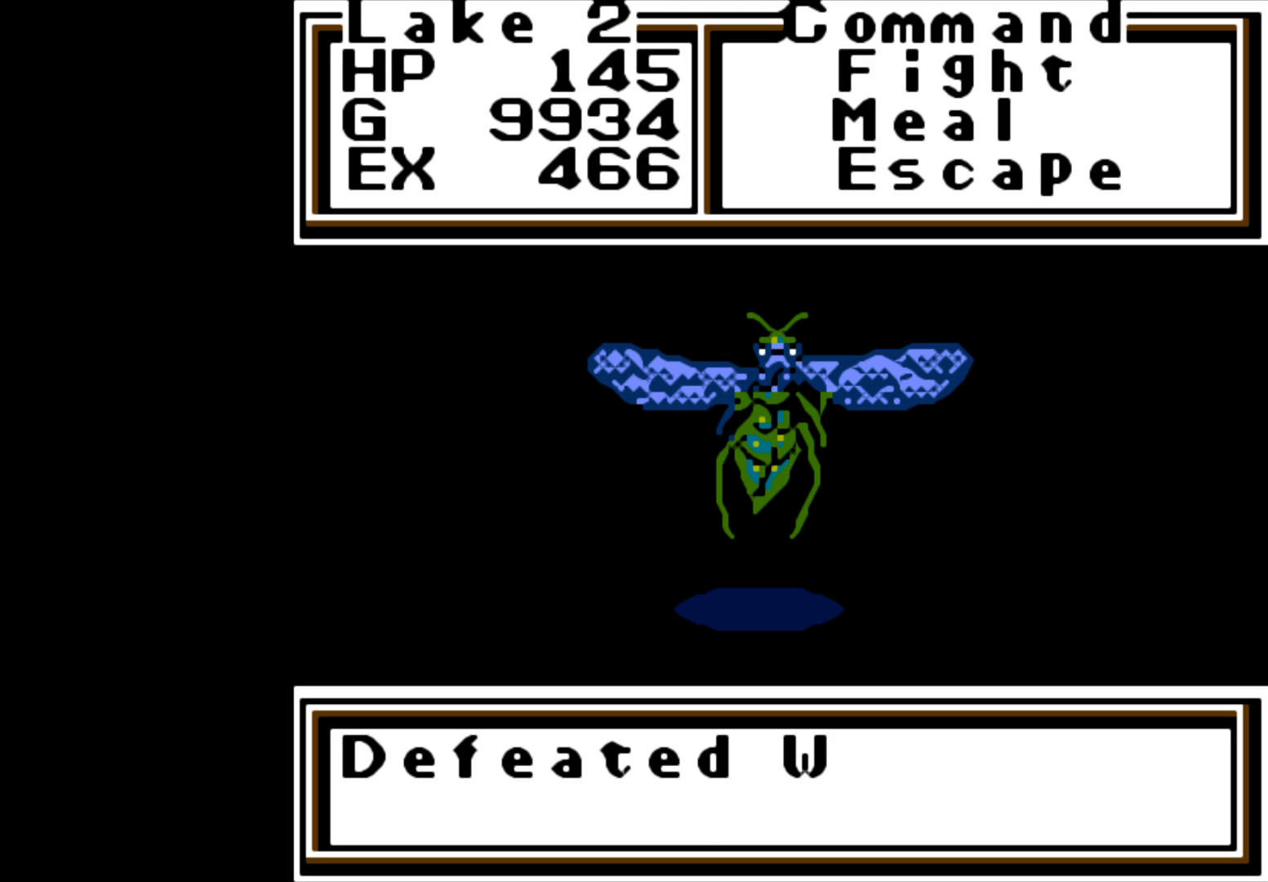
{"buttons": [], "left_stick": "center", "right_stick": "center", "events": [[83, "A", "up"], [250, "A", "down"], [417, "A", "up"]]}
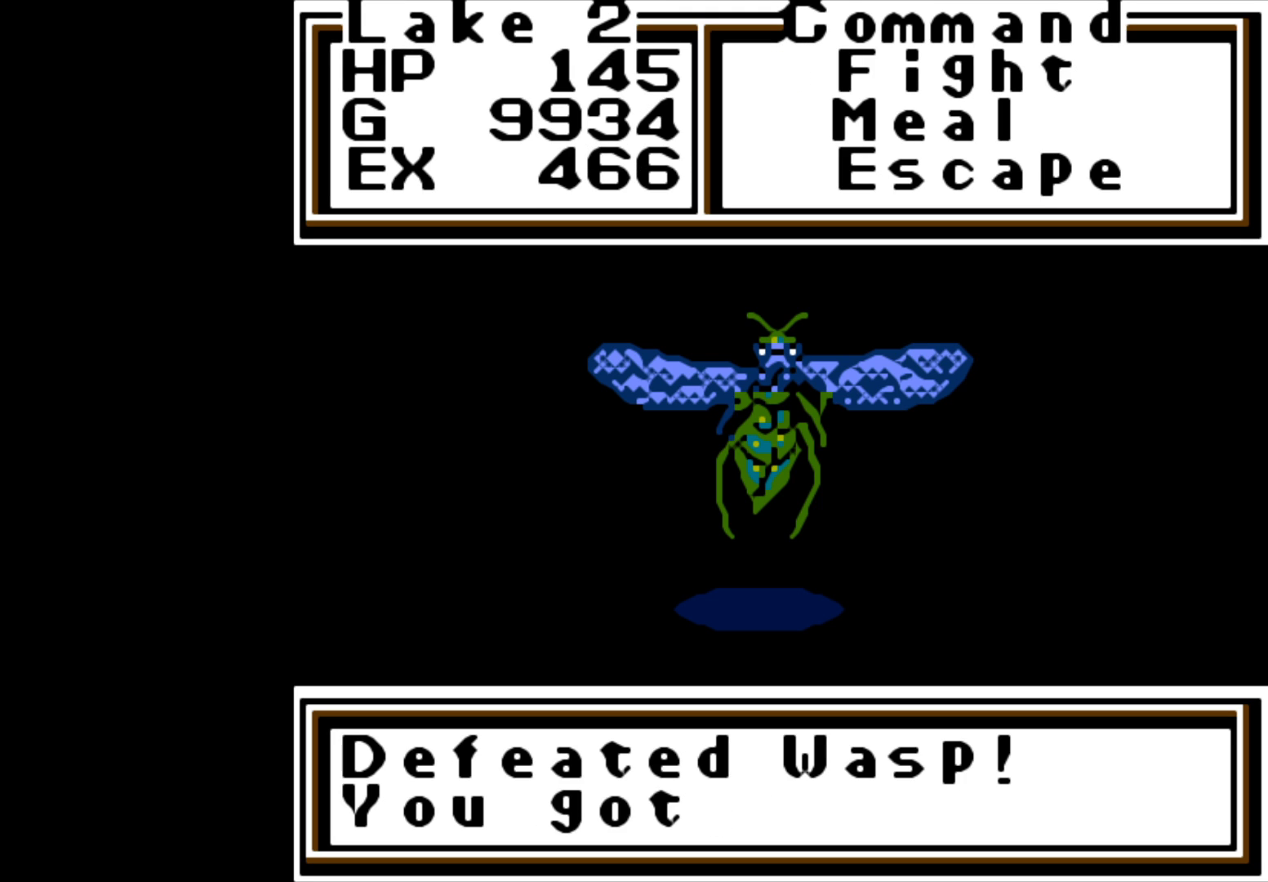
{"buttons": ["A"], "left_stick": "center", "right_stick": "center", "events": [[100, "A", "down"], [267, "A", "up"], [450, "A", "down"]]}
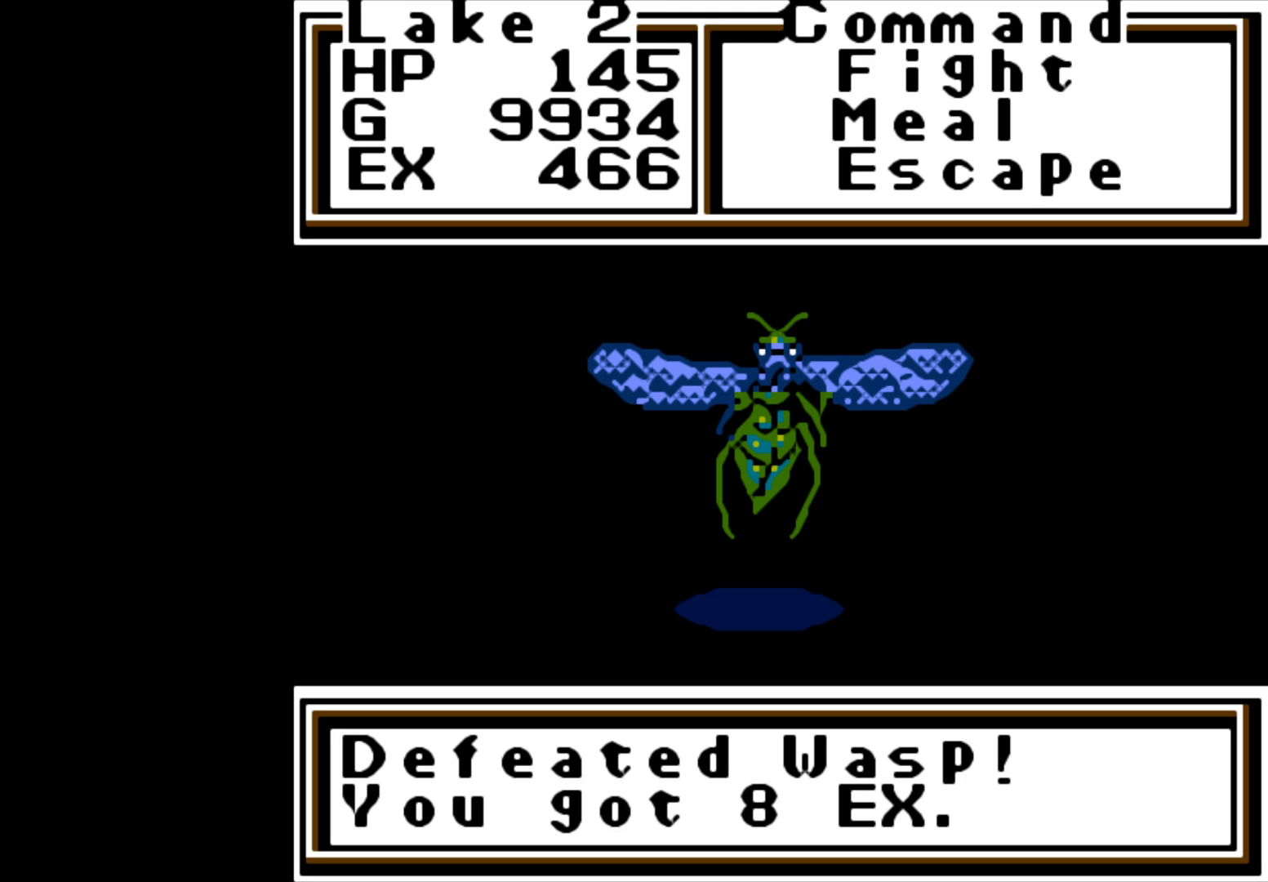
{"buttons": [], "left_stick": "center", "right_stick": "center", "events": [[83, "A", "up"]]}
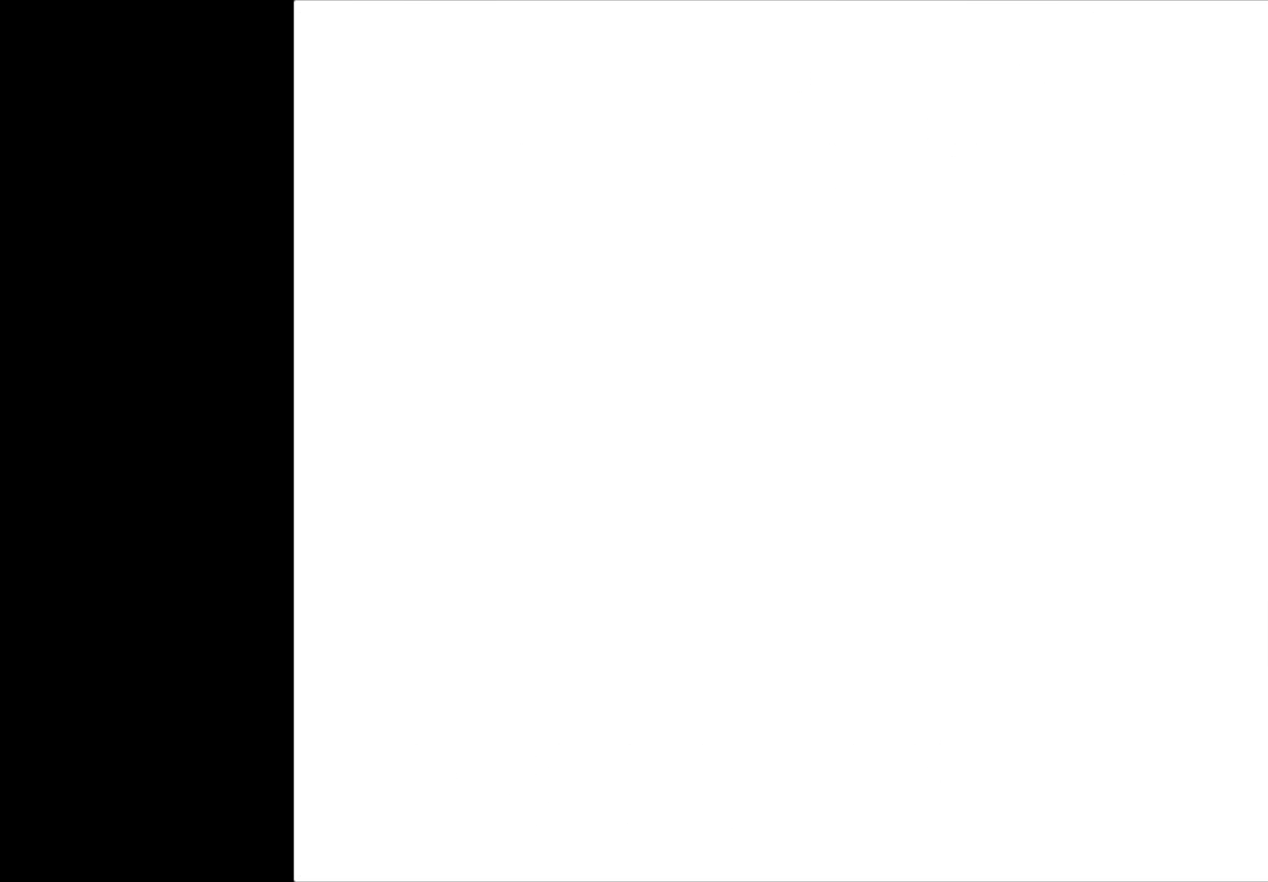
{"buttons": [], "left_stick": "center", "right_stick": "center", "events": []}
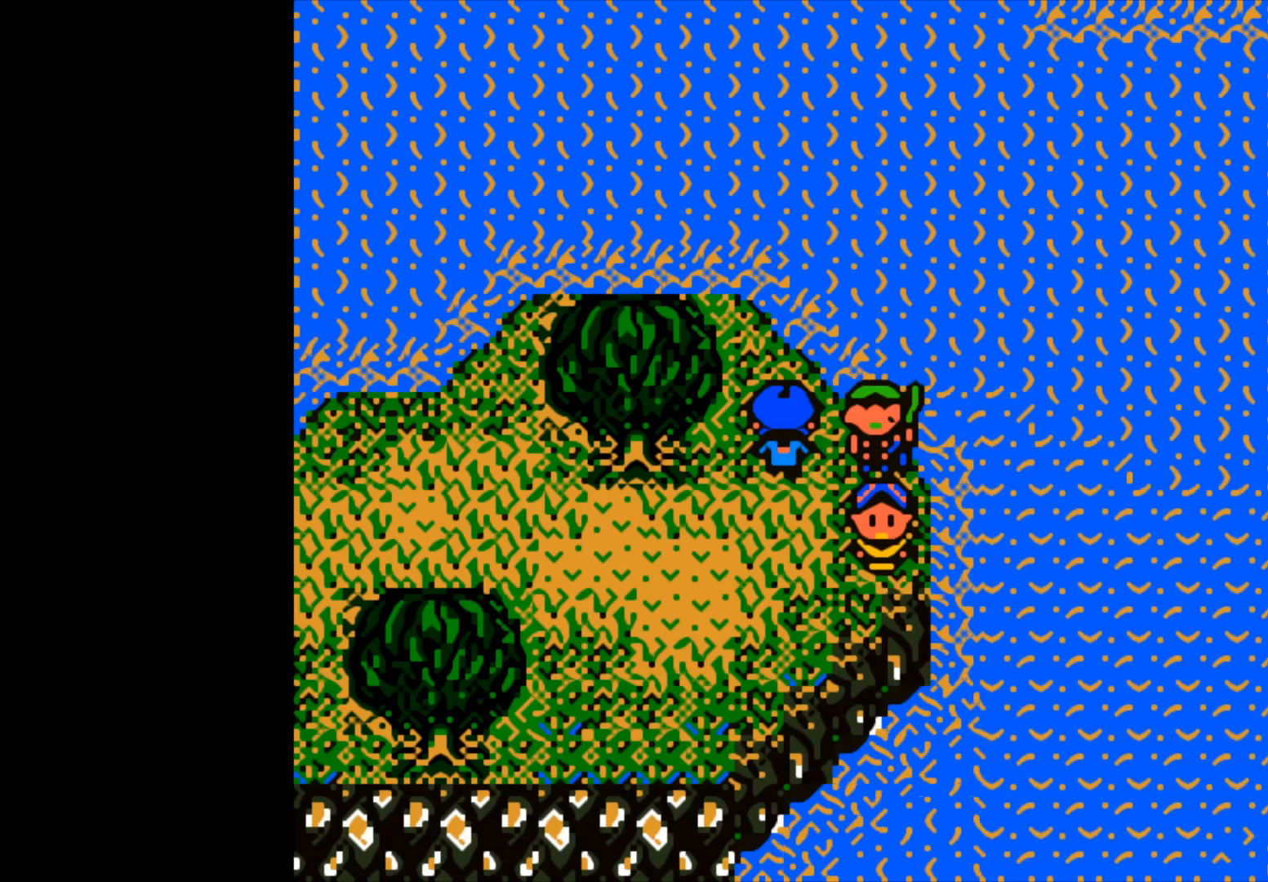
{"buttons": [], "left_stick": "center", "right_stick": "center", "events": [[183, "left_stick", "up"], [350, "left_stick", "center"]]}
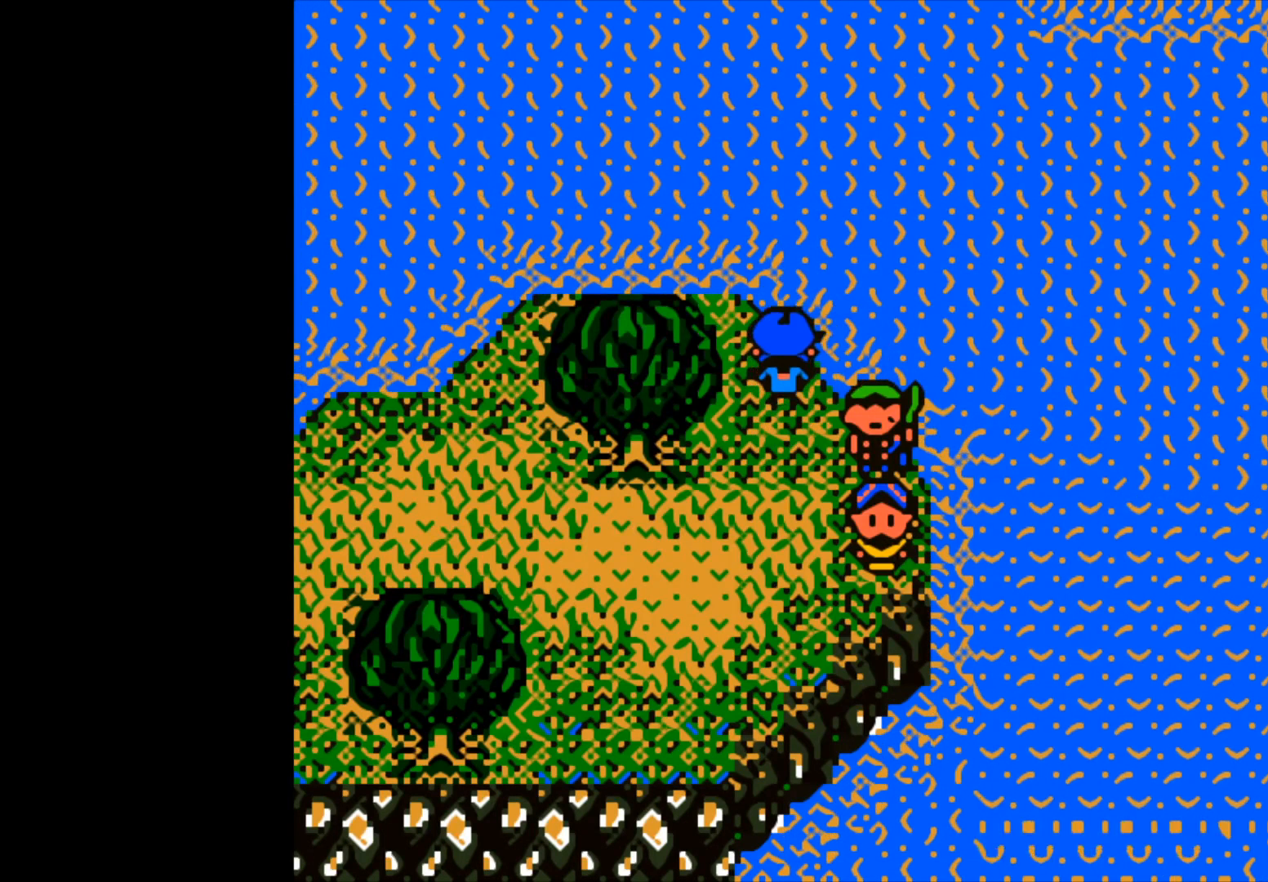
{"buttons": [], "left_stick": "center", "right_stick": "center", "events": [[250, "B", "down"], [383, "B", "up"]]}
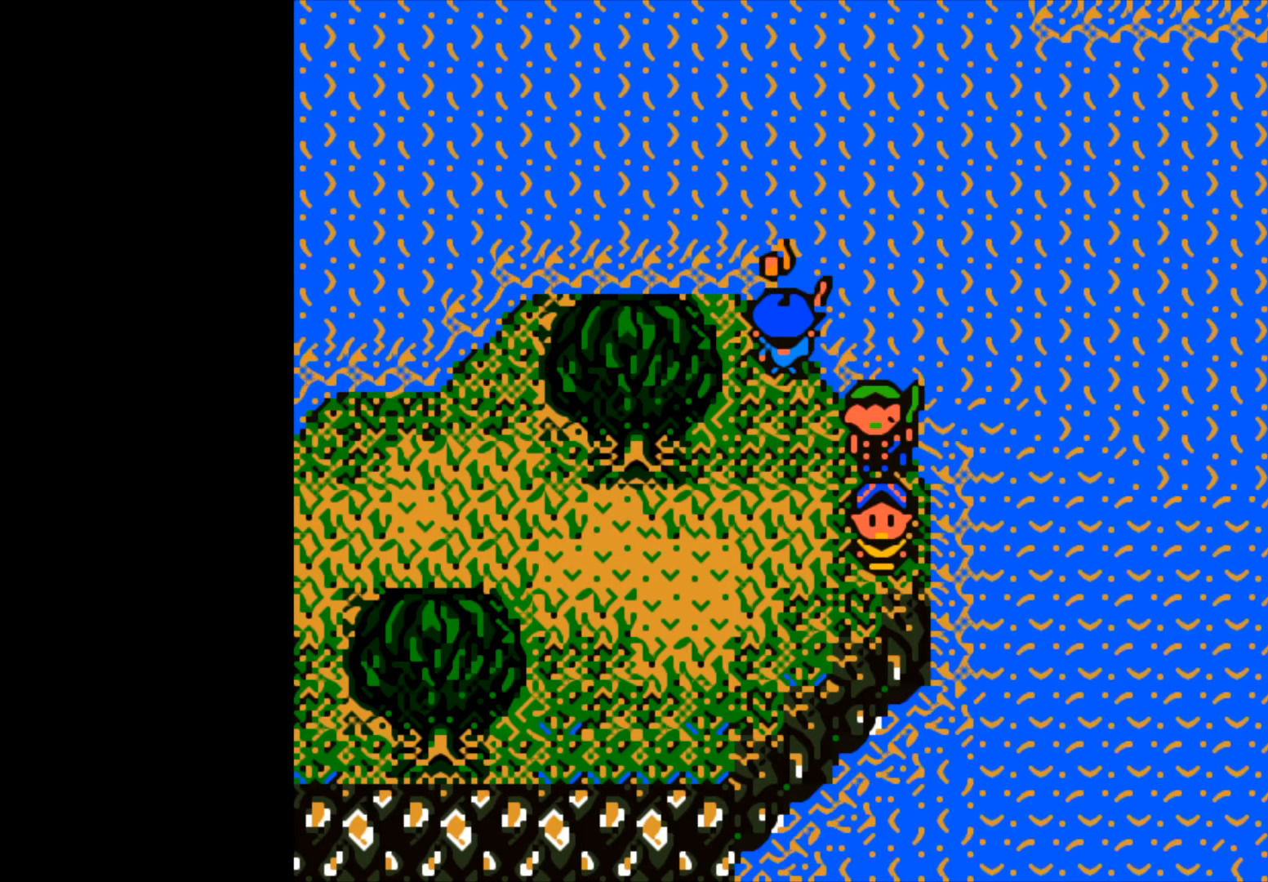
{"buttons": [], "left_stick": "center", "right_stick": "center", "events": [[133, "B", "down"], [283, "B", "up"]]}
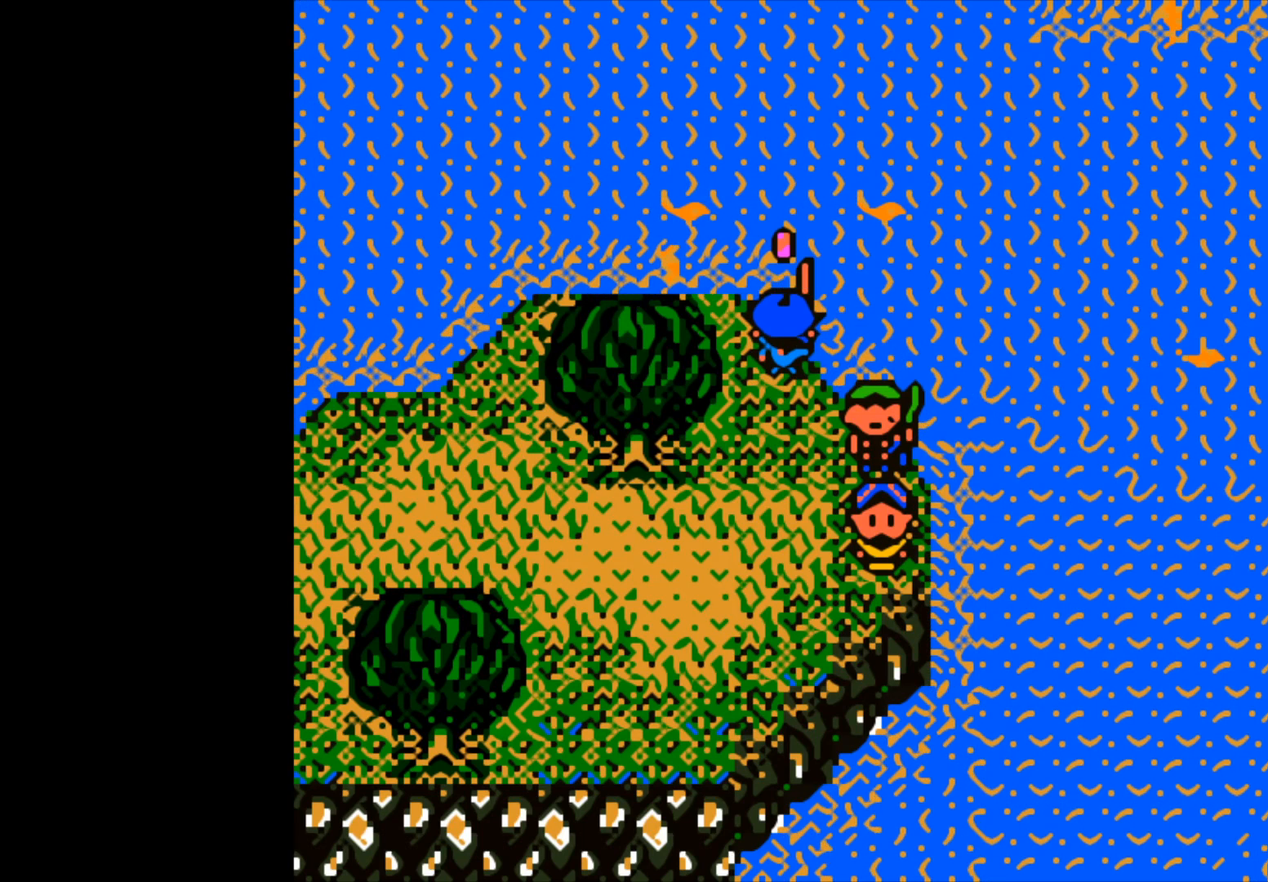
{"buttons": [], "left_stick": "center", "right_stick": "center", "events": []}
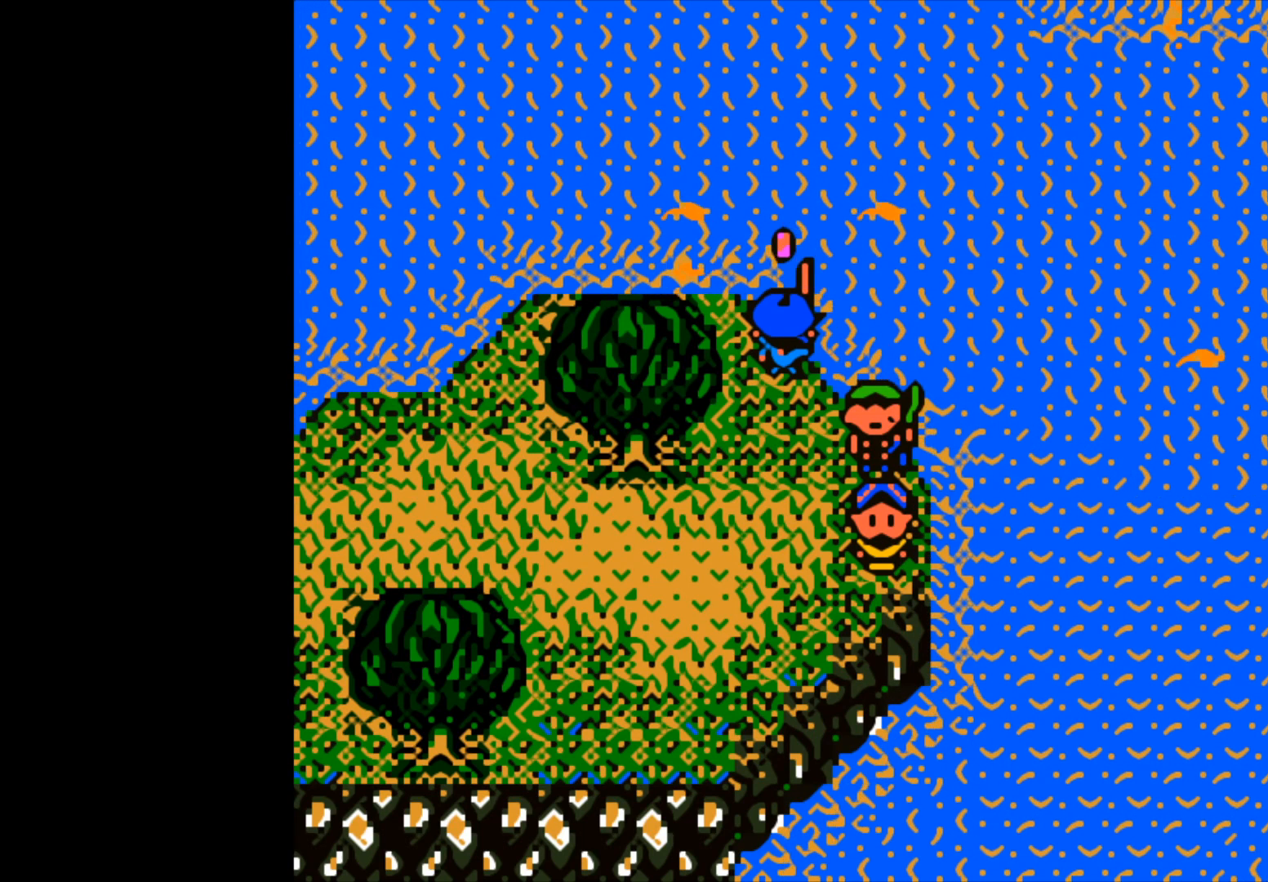
{"buttons": ["B"], "left_stick": "up", "right_stick": "center", "events": [[17, "B", "down"], [350, "B", "up"], [417, "left_stick", "up"], [450, "B", "down"]]}
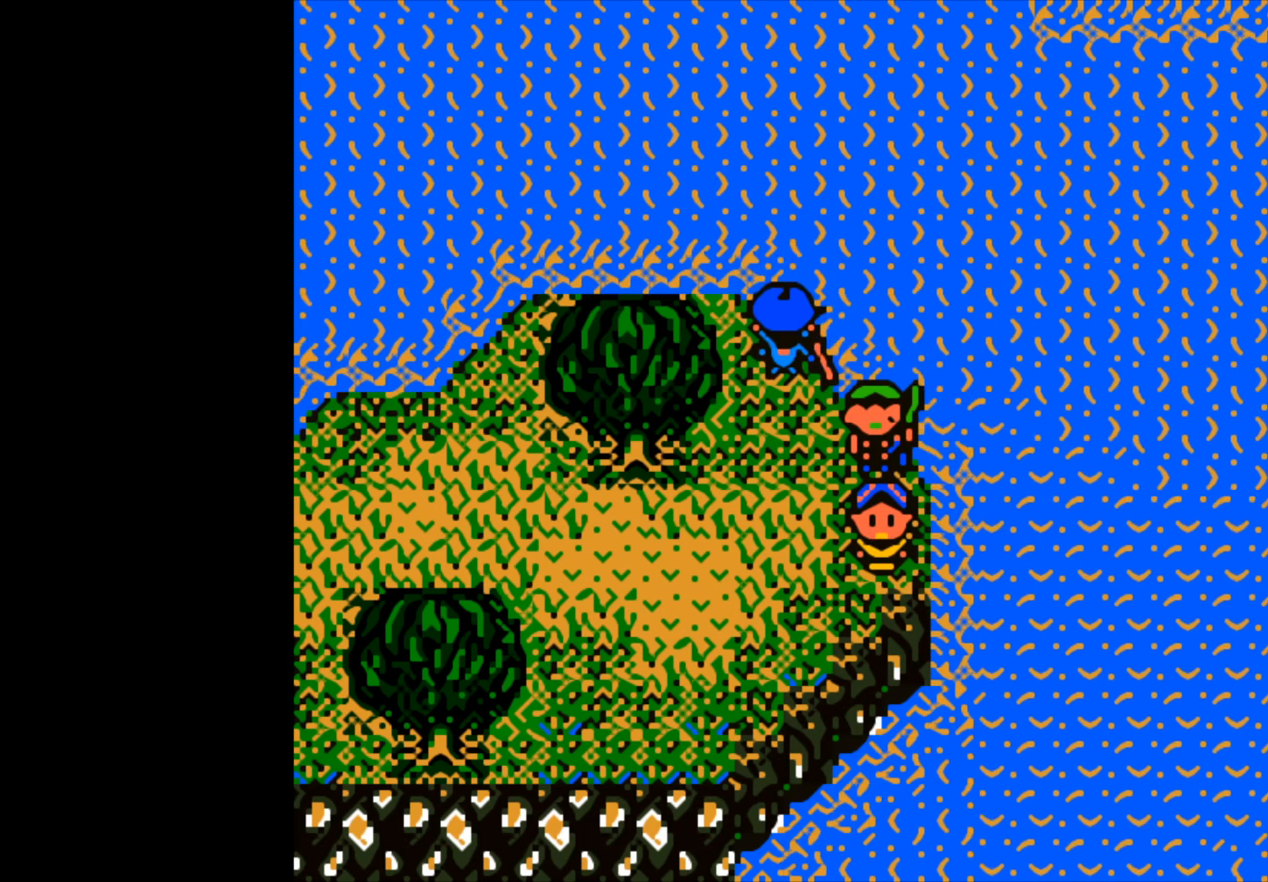
{"buttons": [], "left_stick": "center", "right_stick": "center", "events": [[167, "left_stick", "center"], [183, "B", "up"]]}
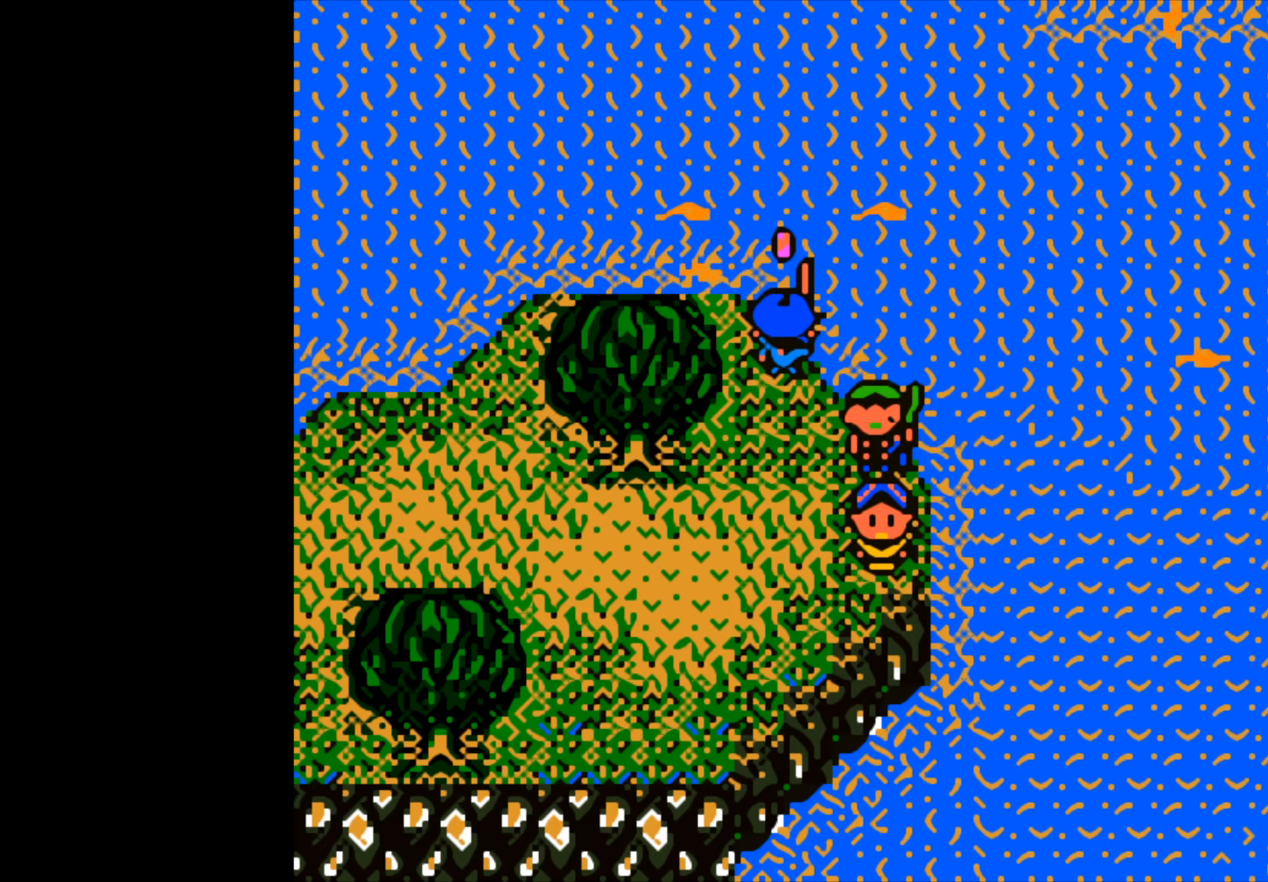
{"buttons": [], "left_stick": "center", "right_stick": "center", "events": []}
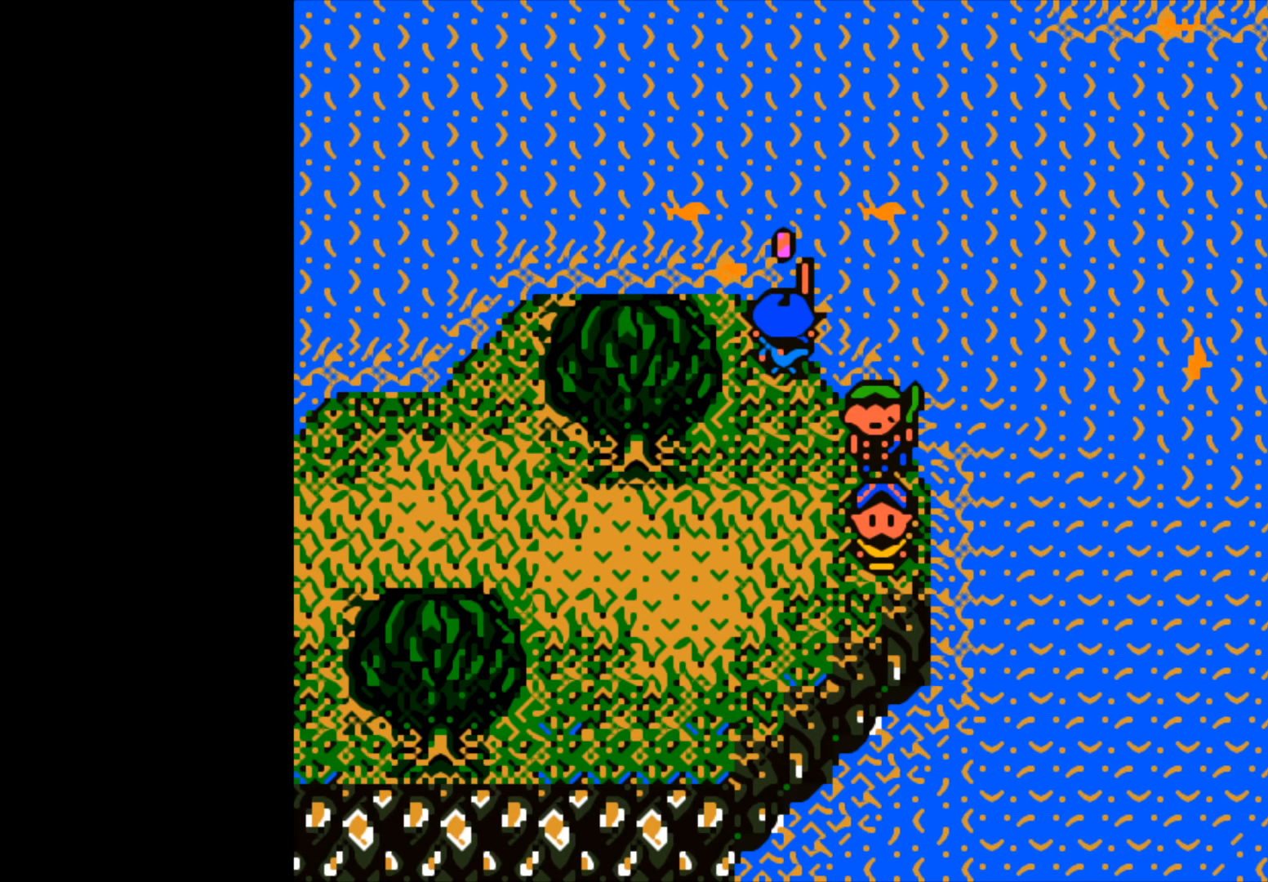
{"buttons": [], "left_stick": "center", "right_stick": "center", "events": []}
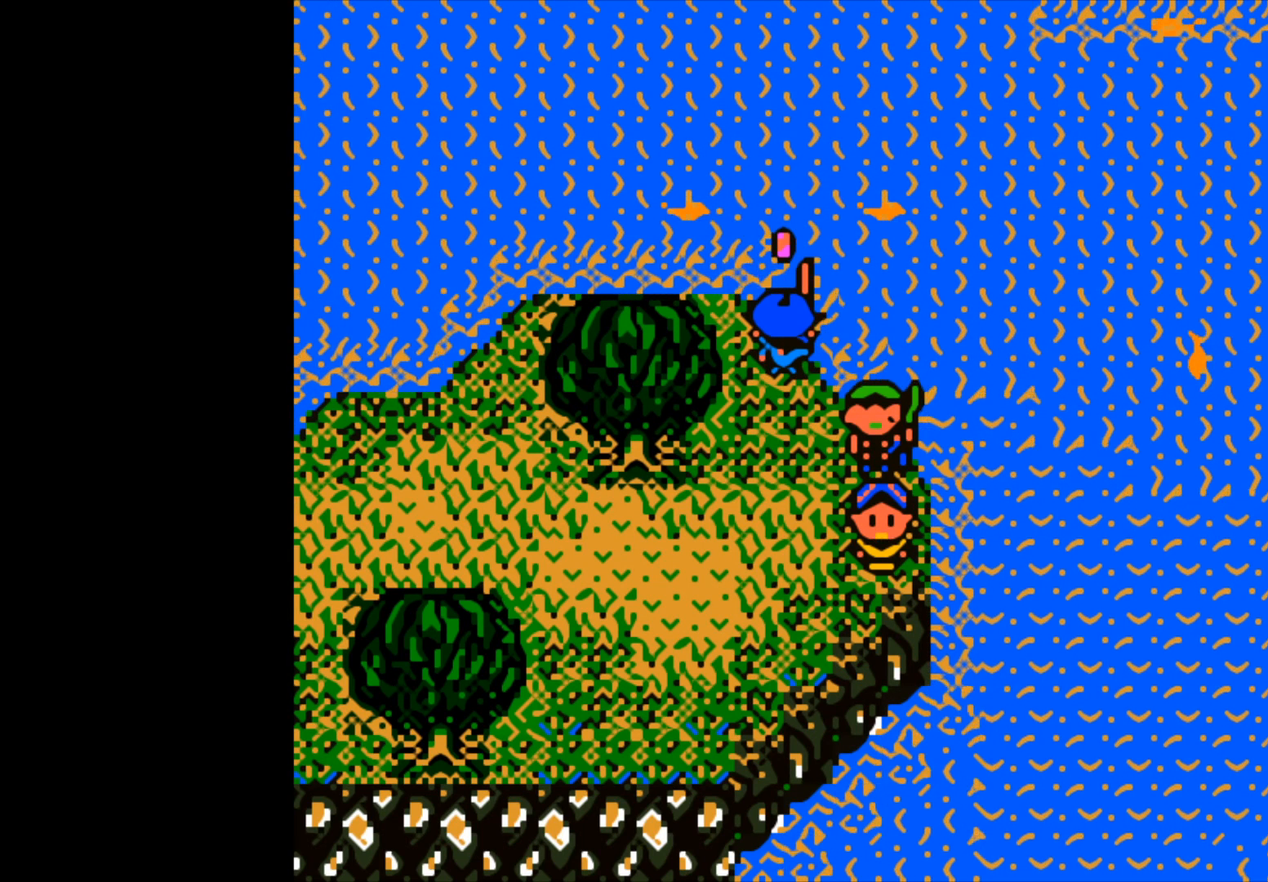
{"buttons": [], "left_stick": "center", "right_stick": "center", "events": []}
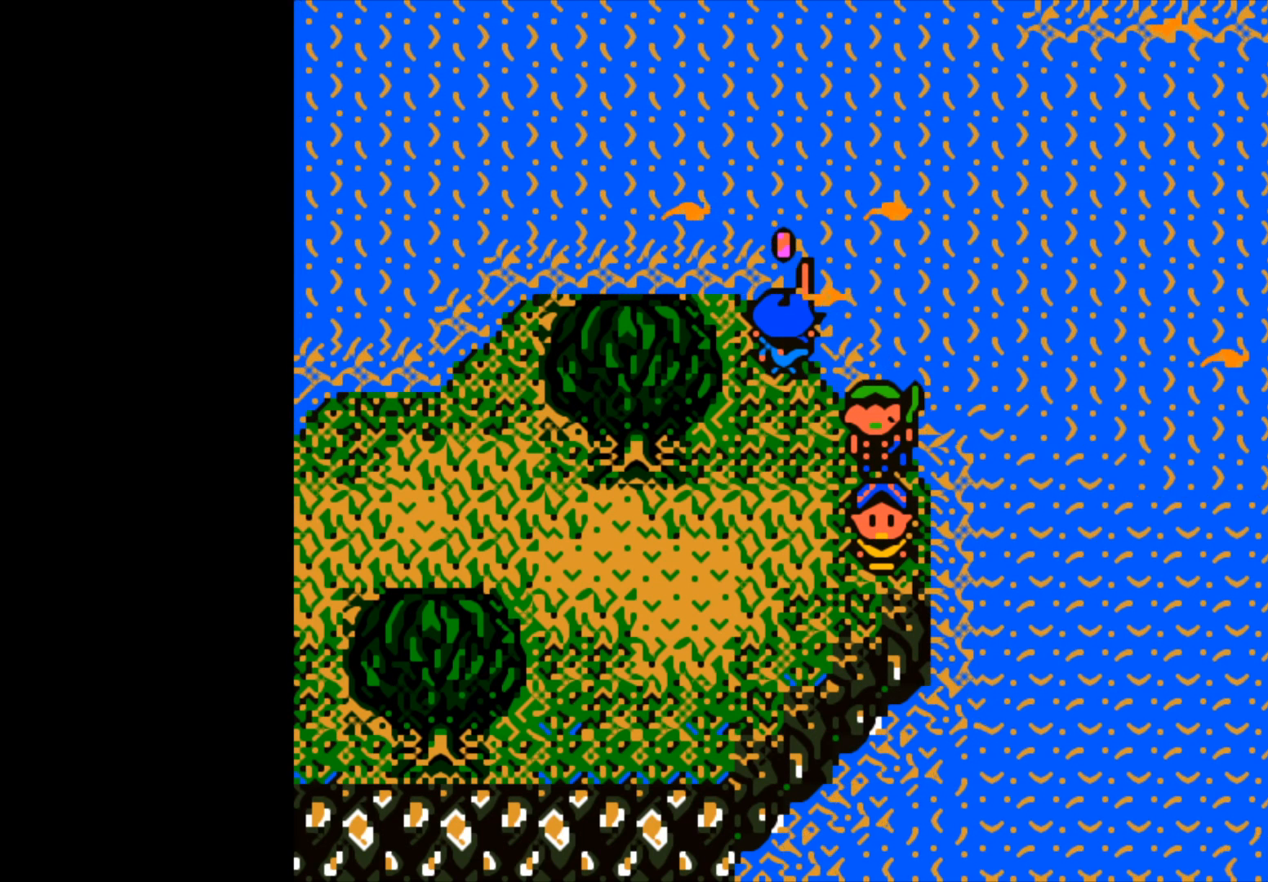
{"buttons": [], "left_stick": "center", "right_stick": "center", "events": []}
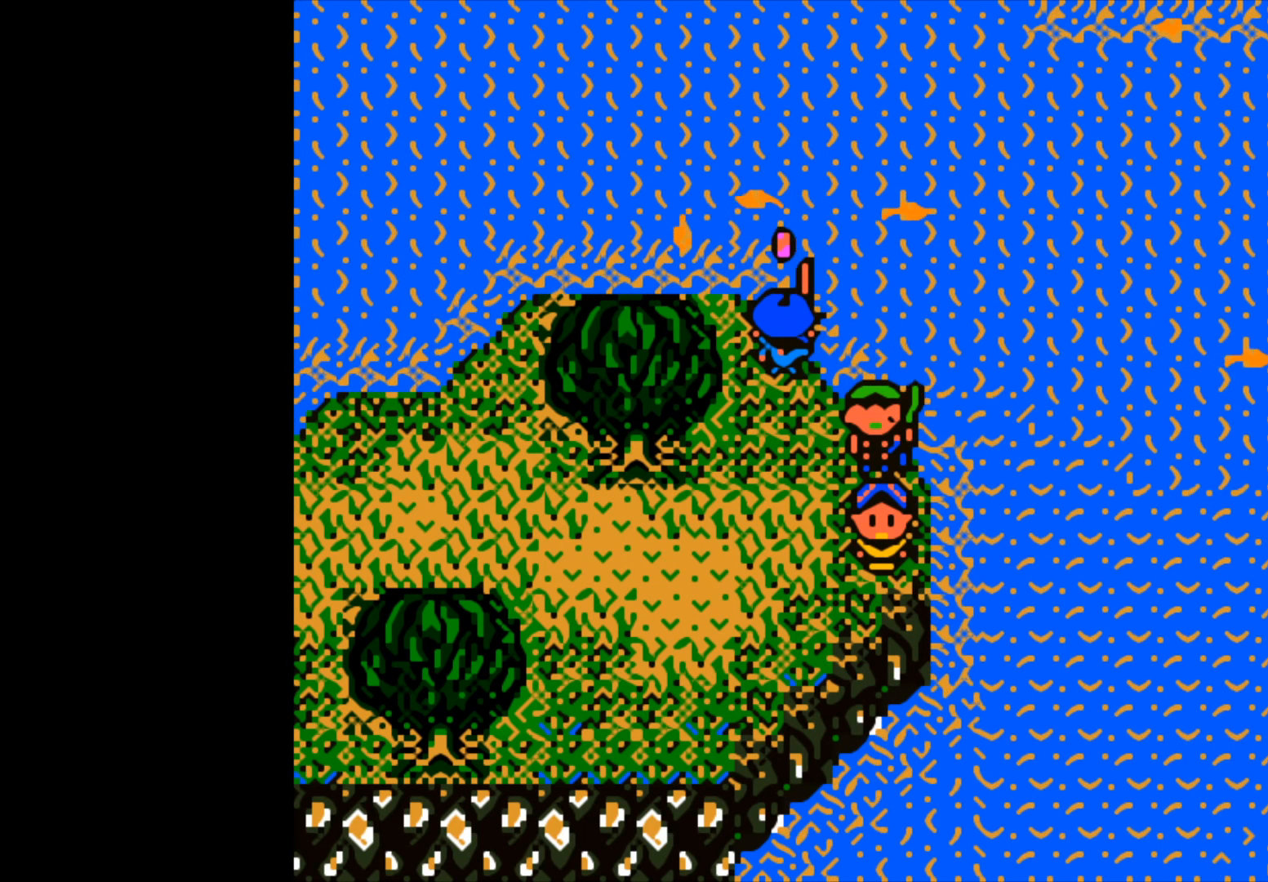
{"buttons": [], "left_stick": "center", "right_stick": "center", "events": []}
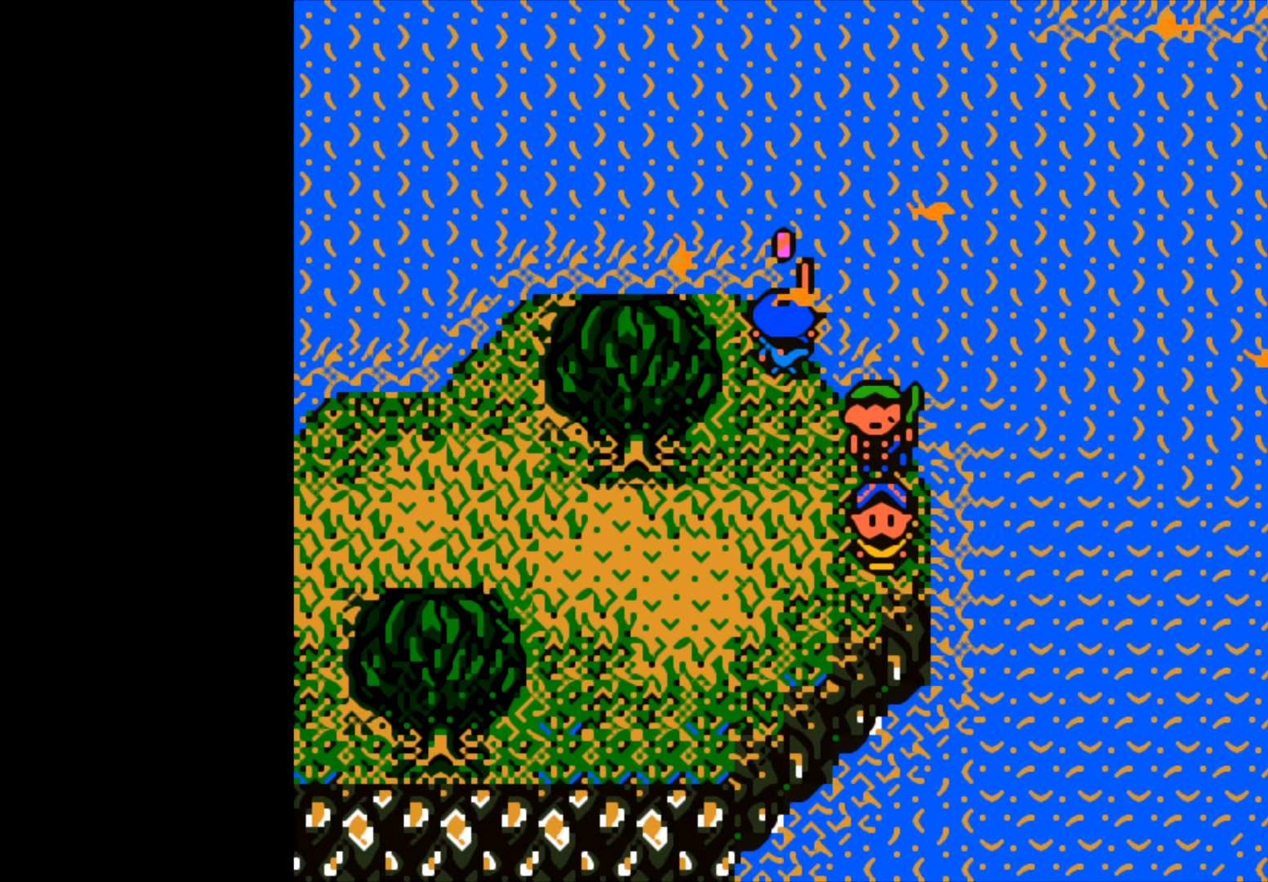
{"buttons": [], "left_stick": "center", "right_stick": "center", "events": []}
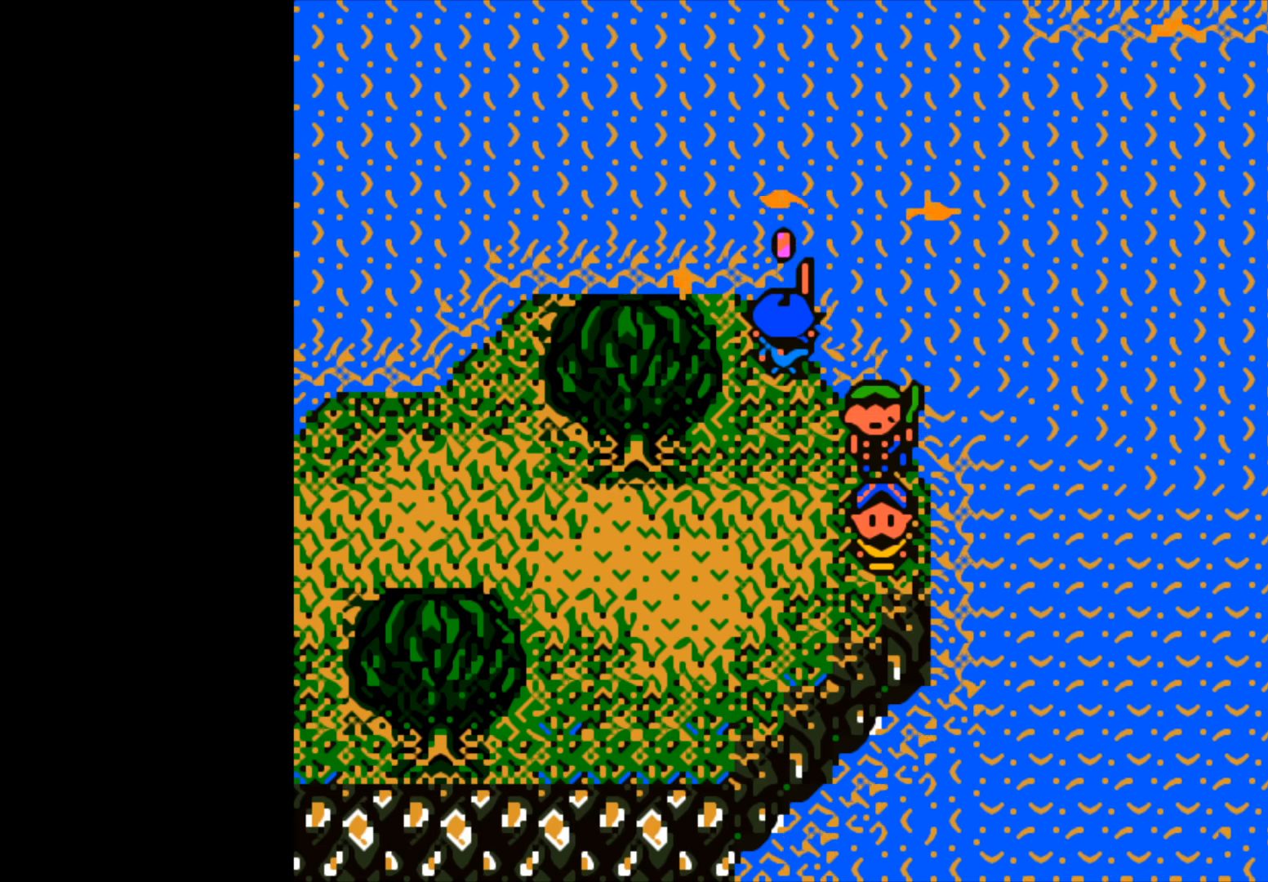
{"buttons": [], "left_stick": "center", "right_stick": "center", "events": []}
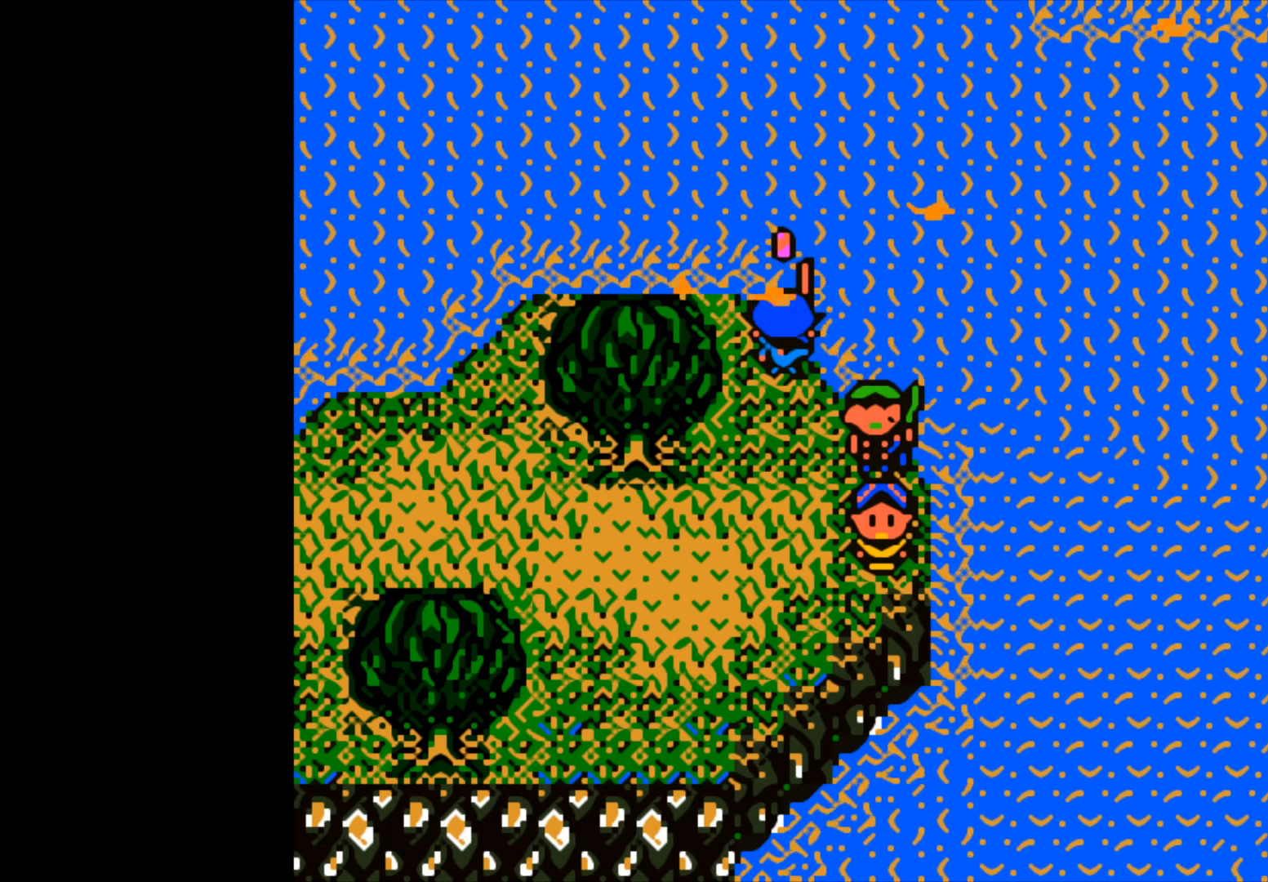
{"buttons": [], "left_stick": "center", "right_stick": "center", "events": []}
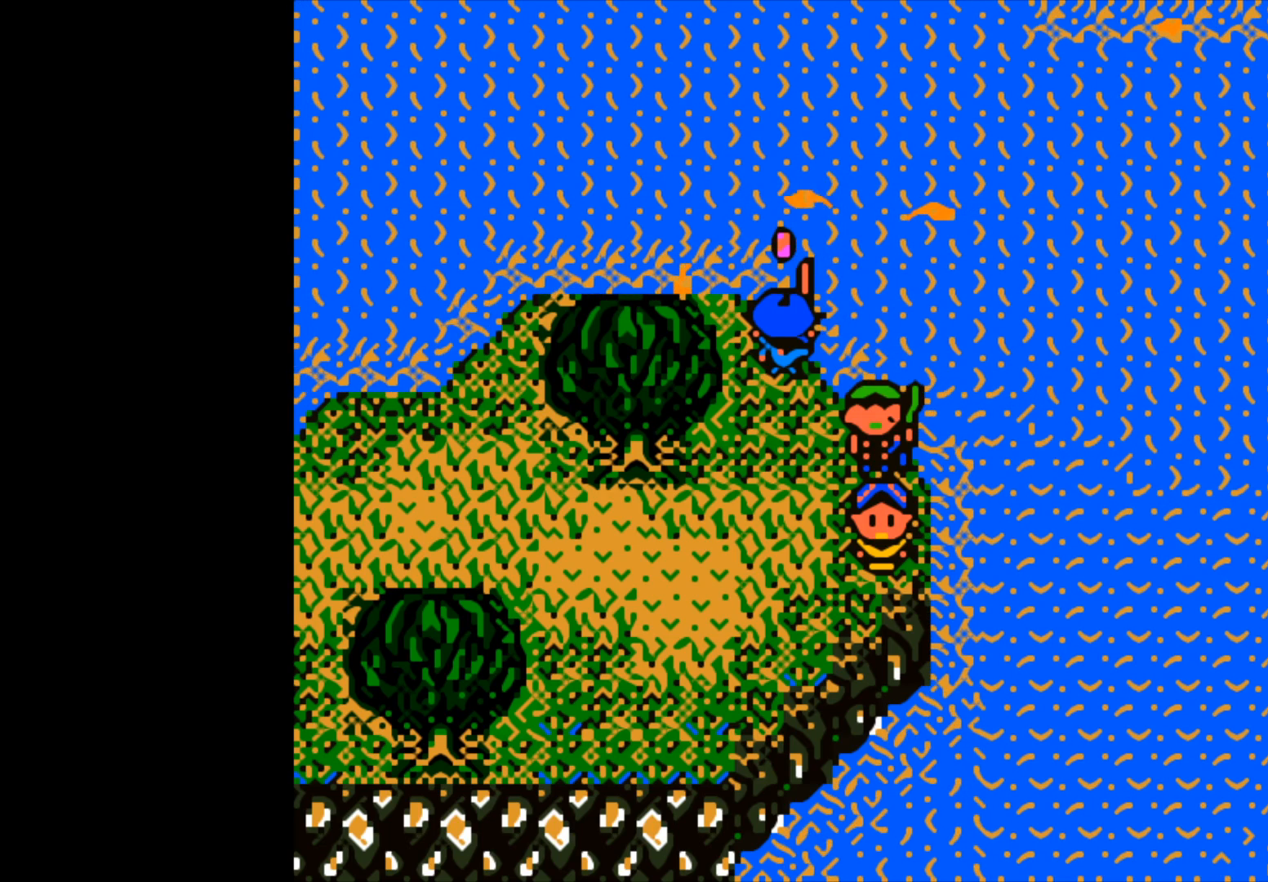
{"buttons": [], "left_stick": "center", "right_stick": "center", "events": []}
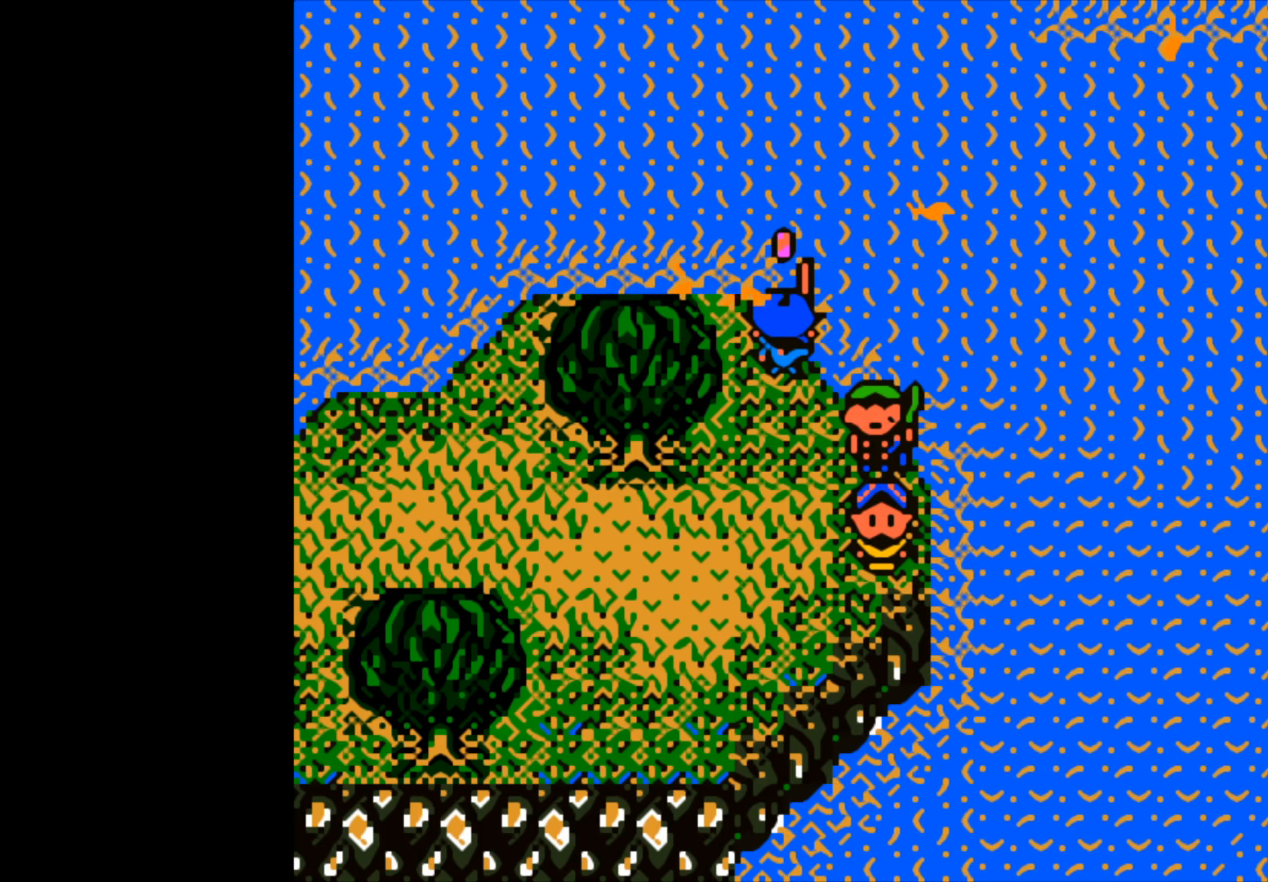
{"buttons": [], "left_stick": "center", "right_stick": "center", "events": [[50, "B", "down"], [150, "B", "up"]]}